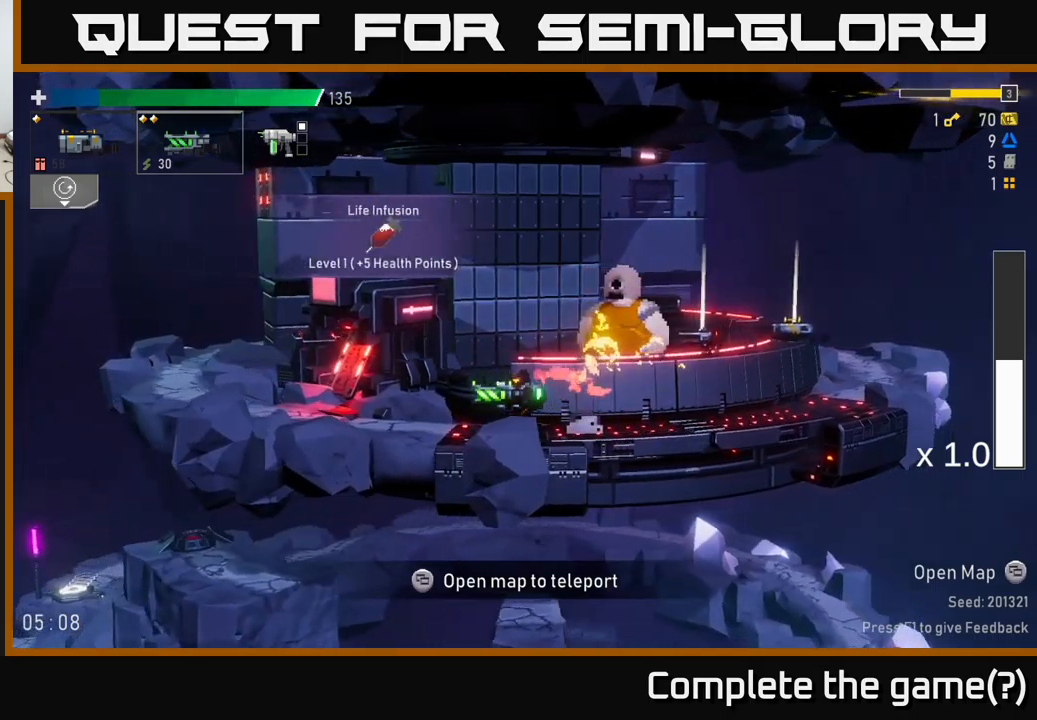
Gameplay with a controller (Xbox layout); each line is a JSON object with the inputs held at the frame after it. "events" lists button and stick changes between this image and that frame as [ms after this image, input, new state], when the widget could be followed in between.
{"buttons": ["Y"], "left_stick": "center", "right_stick": "center", "events": [[17, "A", "down"], [117, "X", "down"], [150, "A", "up"], [184, "X", "up"], [334, "left_stick", "right"], [467, "Y", "down"], [467, "left_stick", "center"]]}
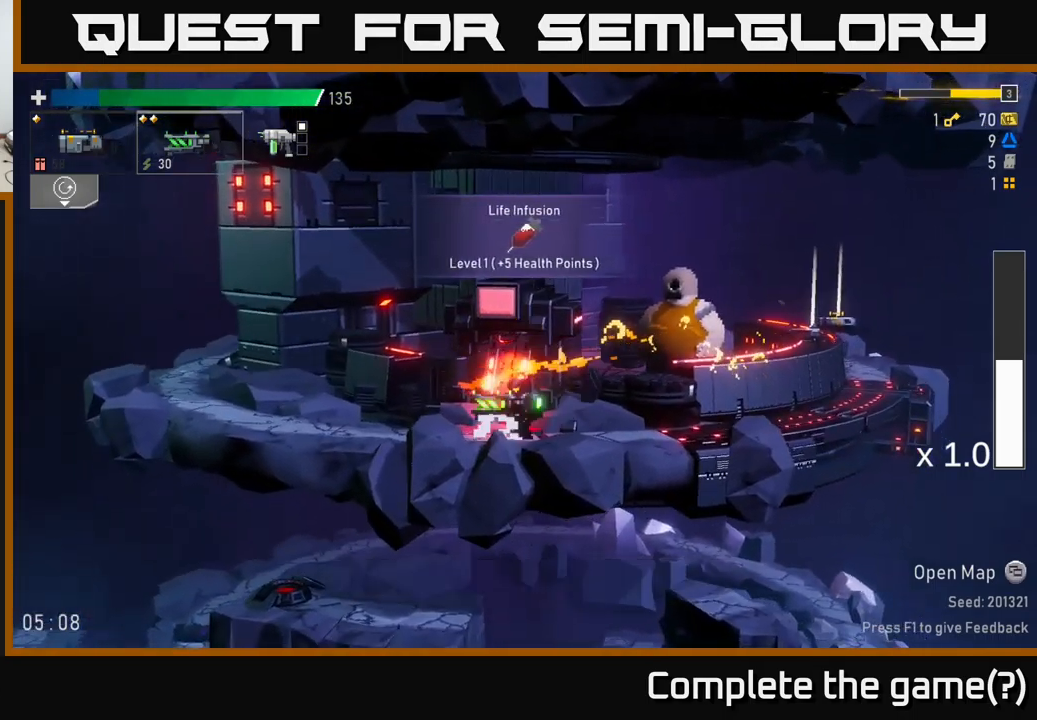
{"buttons": [], "left_stick": "center", "right_stick": "center", "events": [[34, "Y", "up"]]}
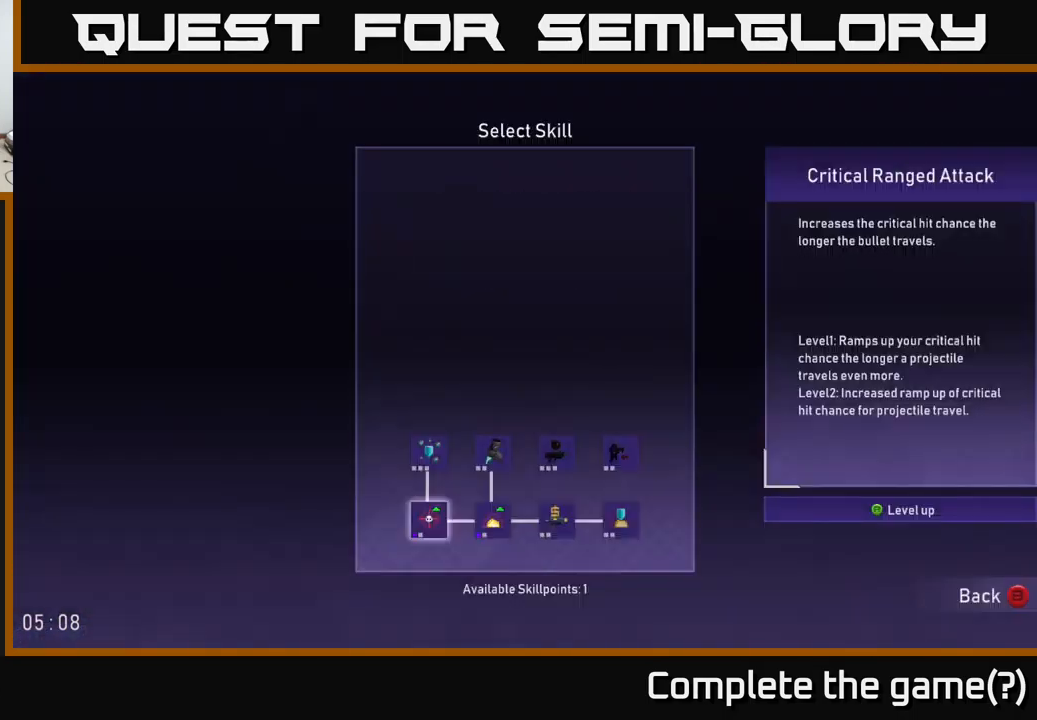
{"buttons": [], "left_stick": "center", "right_stick": "center", "events": []}
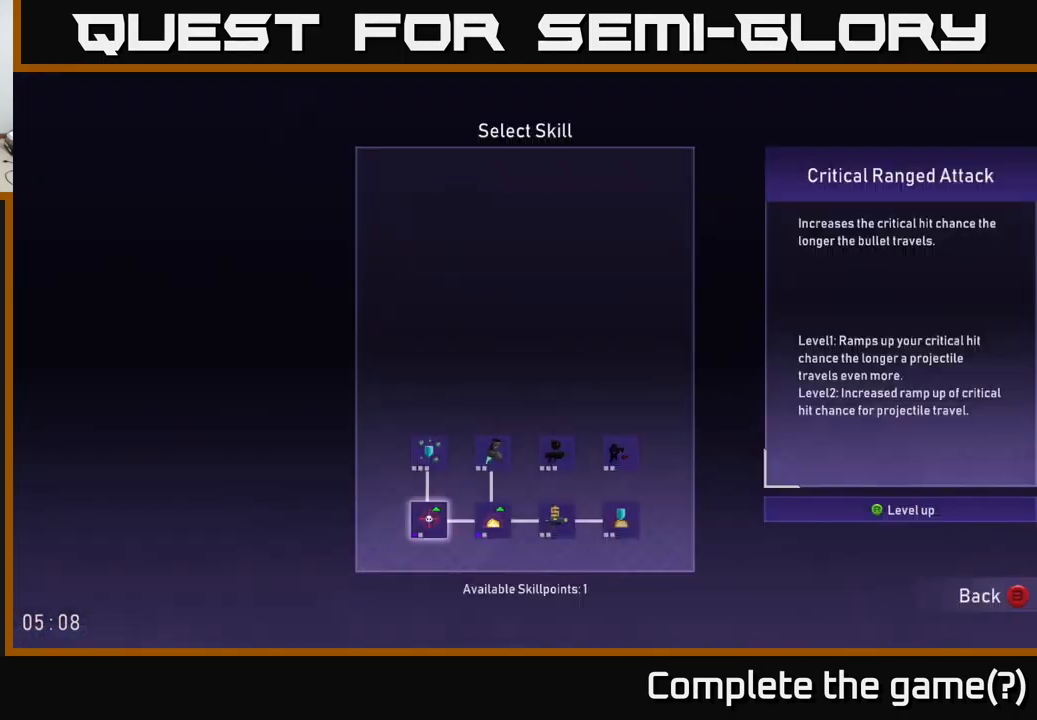
{"buttons": [], "left_stick": "center", "right_stick": "center", "events": [[134, "left_stick", "right"], [234, "left_stick", "center"], [334, "left_stick", "right"], [467, "left_stick", "center"]]}
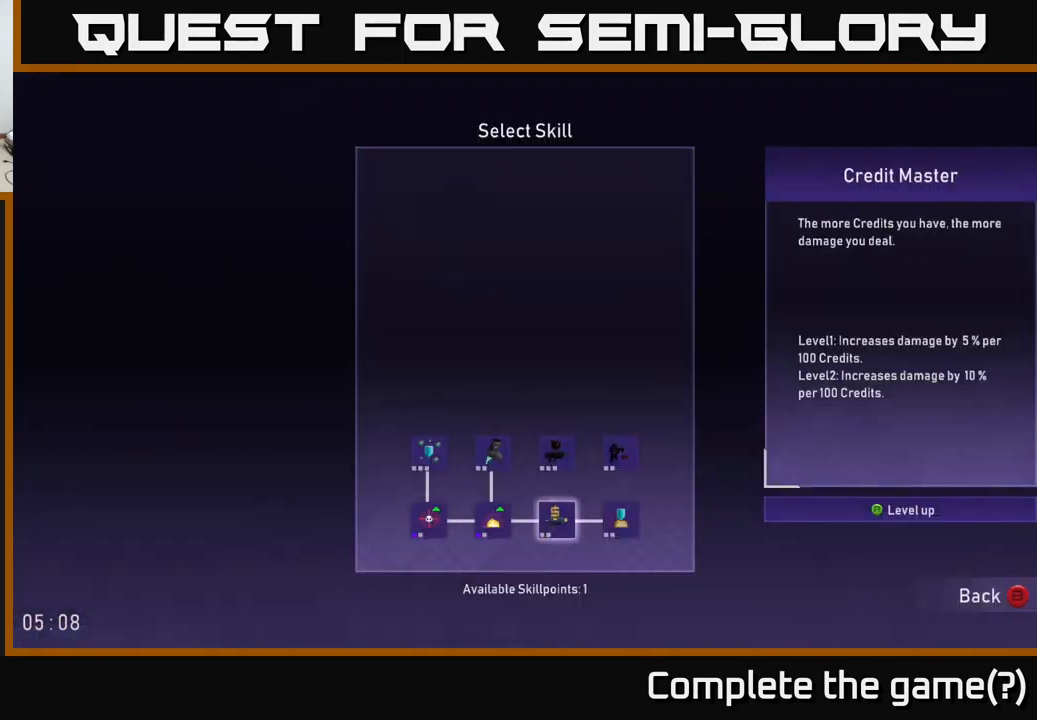
{"buttons": [], "left_stick": "up", "right_stick": "center", "events": [[234, "left_stick", "left"], [400, "left_stick", "center"], [500, "left_stick", "up"]]}
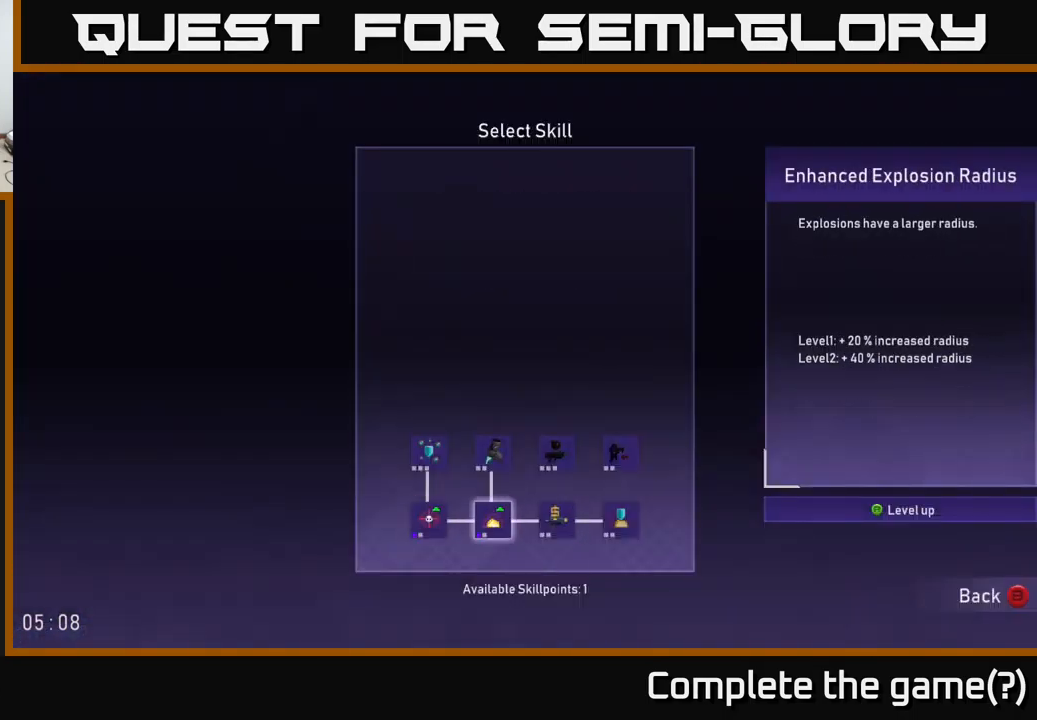
{"buttons": [], "left_stick": "center", "right_stick": "center", "events": [[117, "left_stick", "center"], [200, "left_stick", "left"], [334, "left_stick", "center"], [400, "A", "down"], [467, "A", "up"]]}
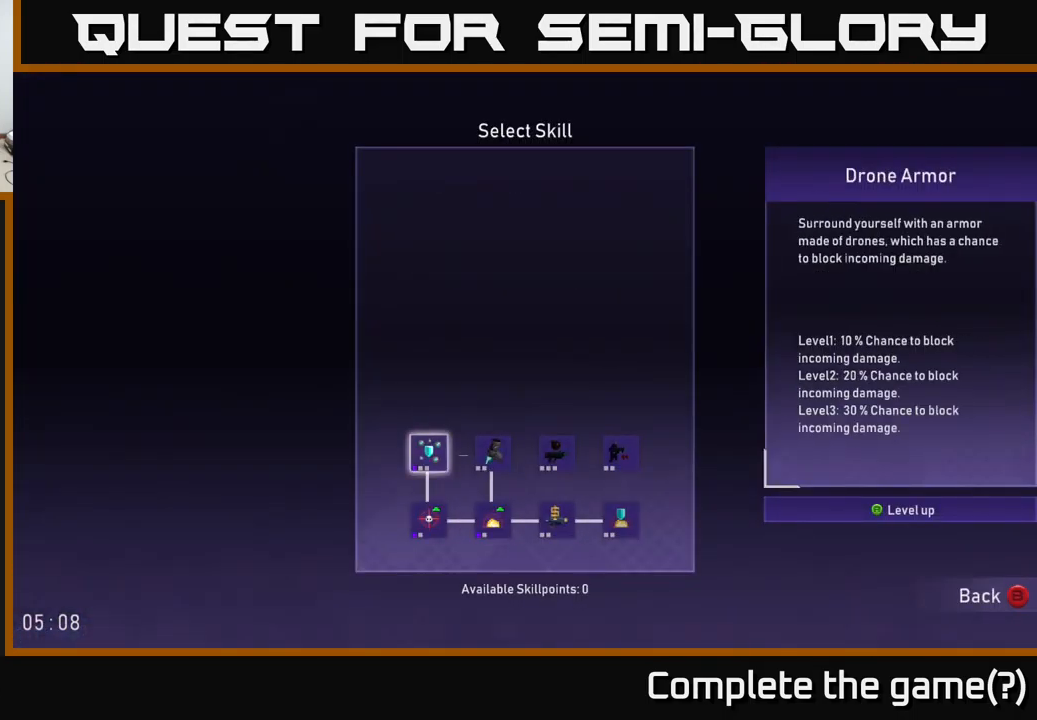
{"buttons": [], "left_stick": "left", "right_stick": "center", "events": [[117, "B", "down"], [250, "B", "up"], [300, "left_stick", "left"]]}
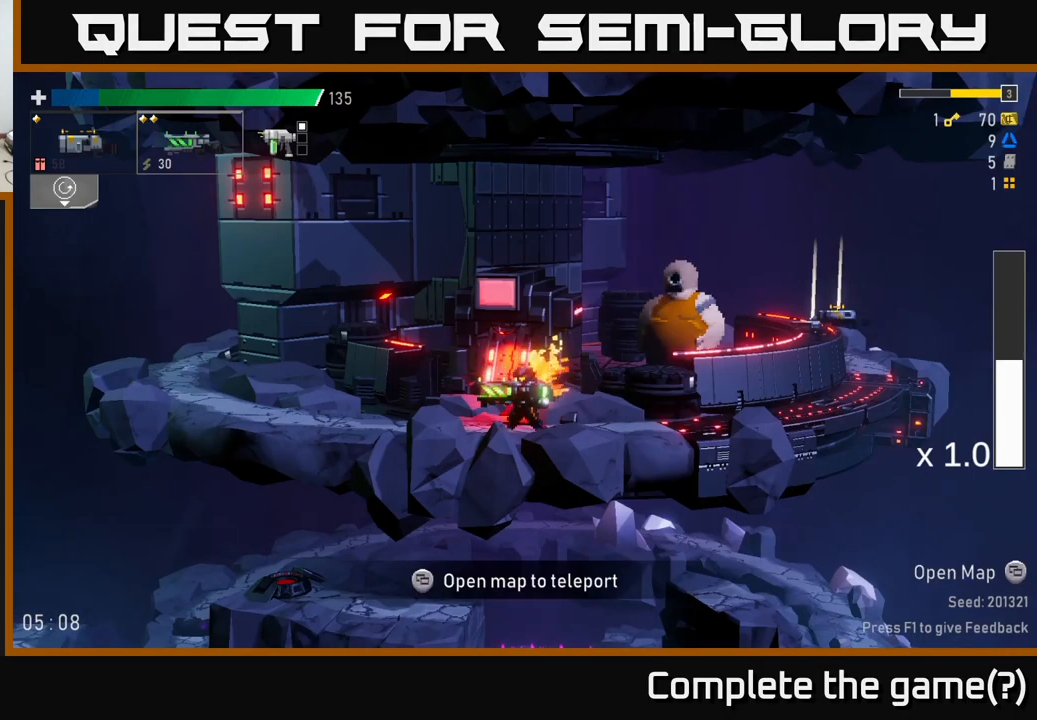
{"buttons": [], "left_stick": "left", "right_stick": "center", "events": [[100, "A", "down"], [200, "X", "down"], [250, "A", "up"], [317, "X", "up"]]}
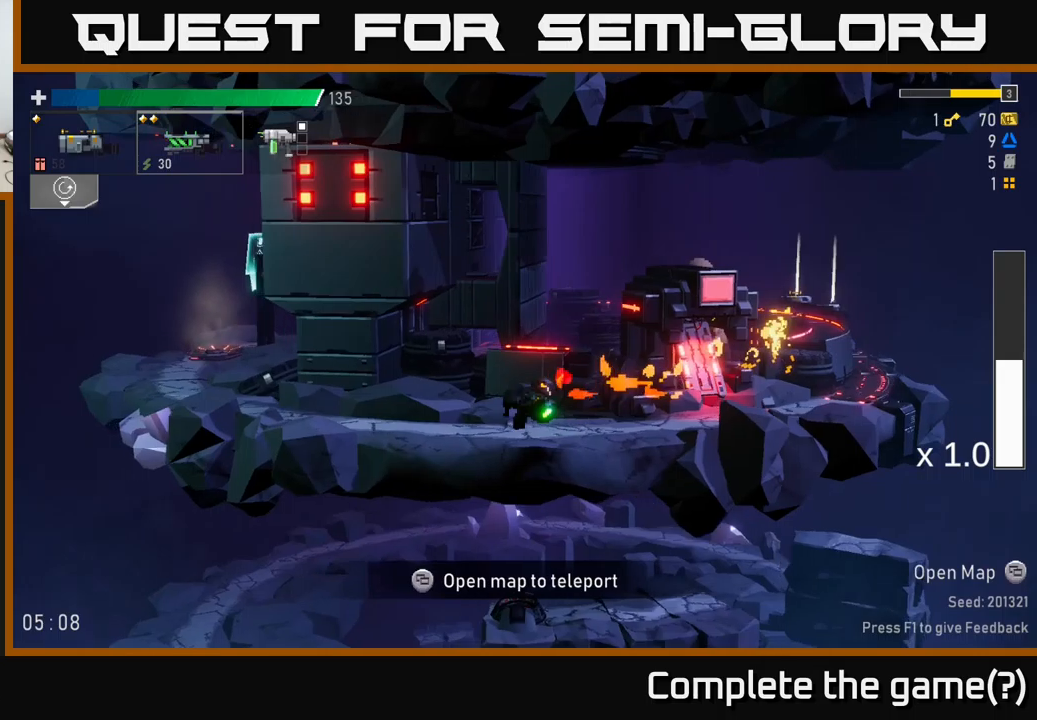
{"buttons": ["X"], "left_stick": "left", "right_stick": "center", "events": [[100, "A", "down"], [183, "X", "down"], [233, "A", "up"], [300, "X", "up"], [483, "X", "down"]]}
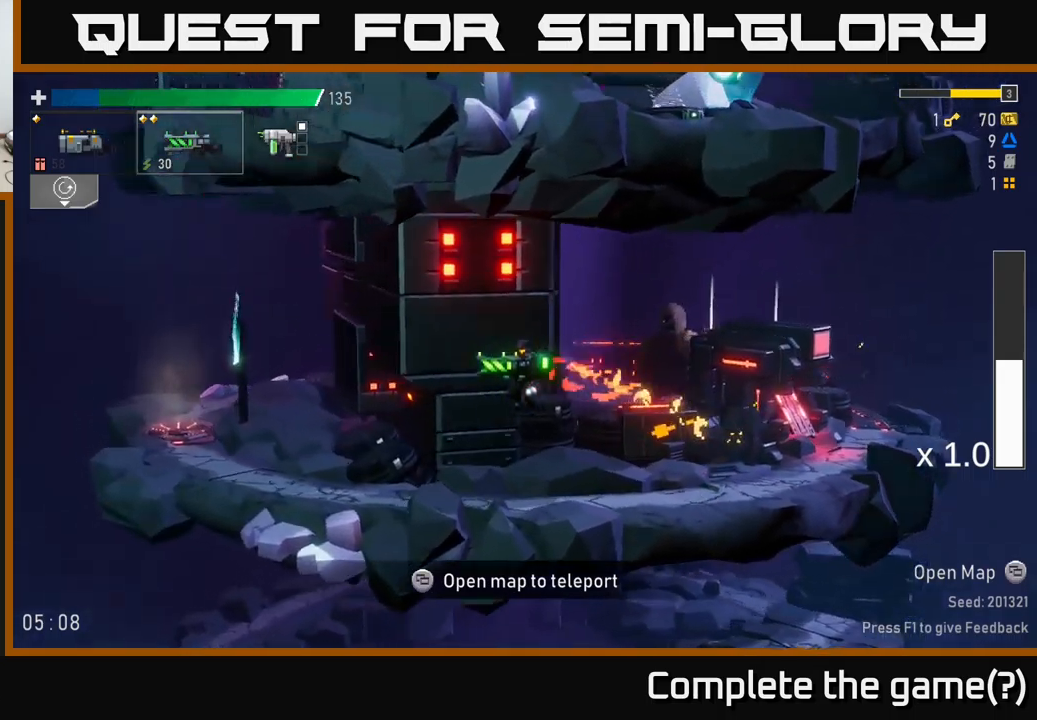
{"buttons": [], "left_stick": "left", "right_stick": "center", "events": [[100, "X", "up"]]}
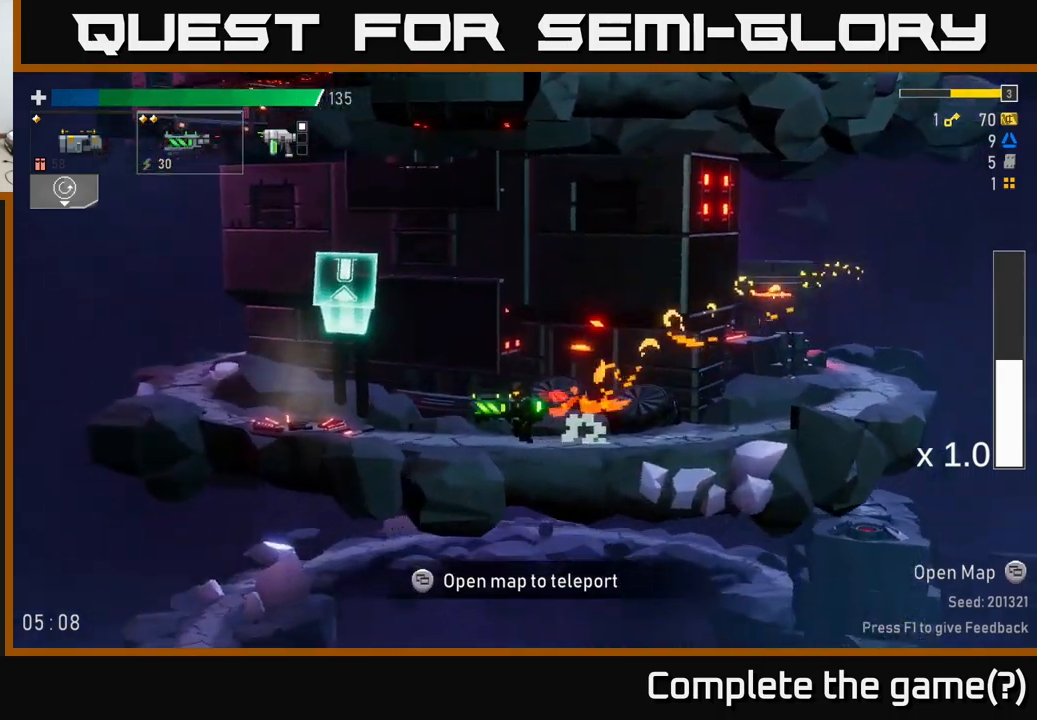
{"buttons": [], "left_stick": "left", "right_stick": "center", "events": []}
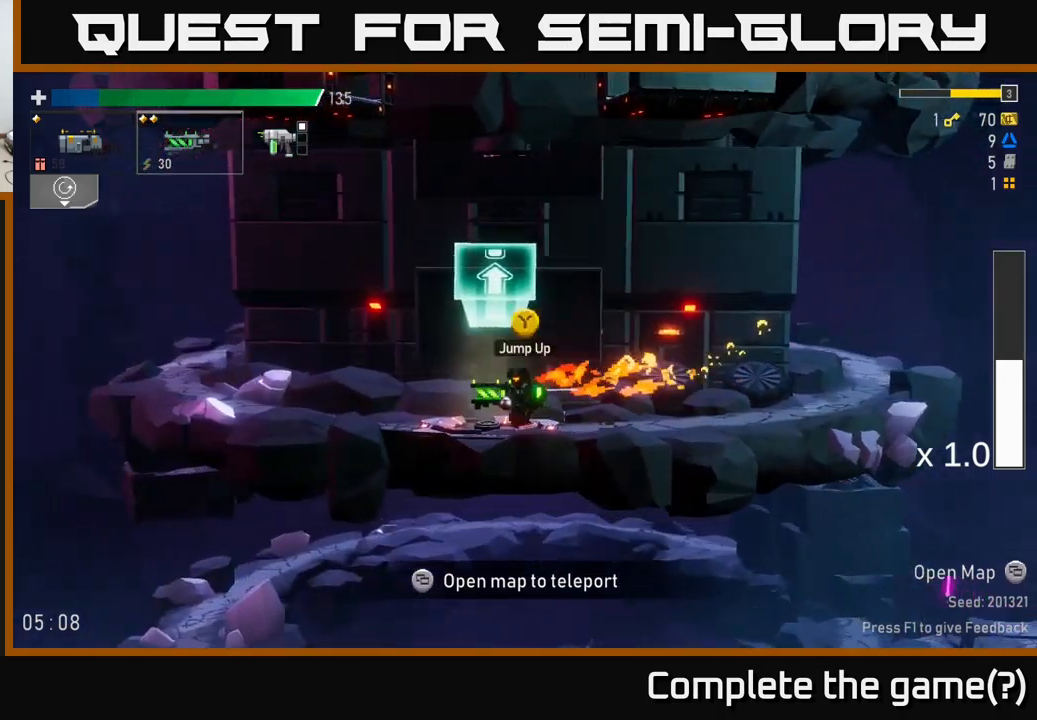
{"buttons": [], "left_stick": "center", "right_stick": "center", "events": [[16, "Y", "down"], [66, "Y", "up"], [66, "left_stick", "center"]]}
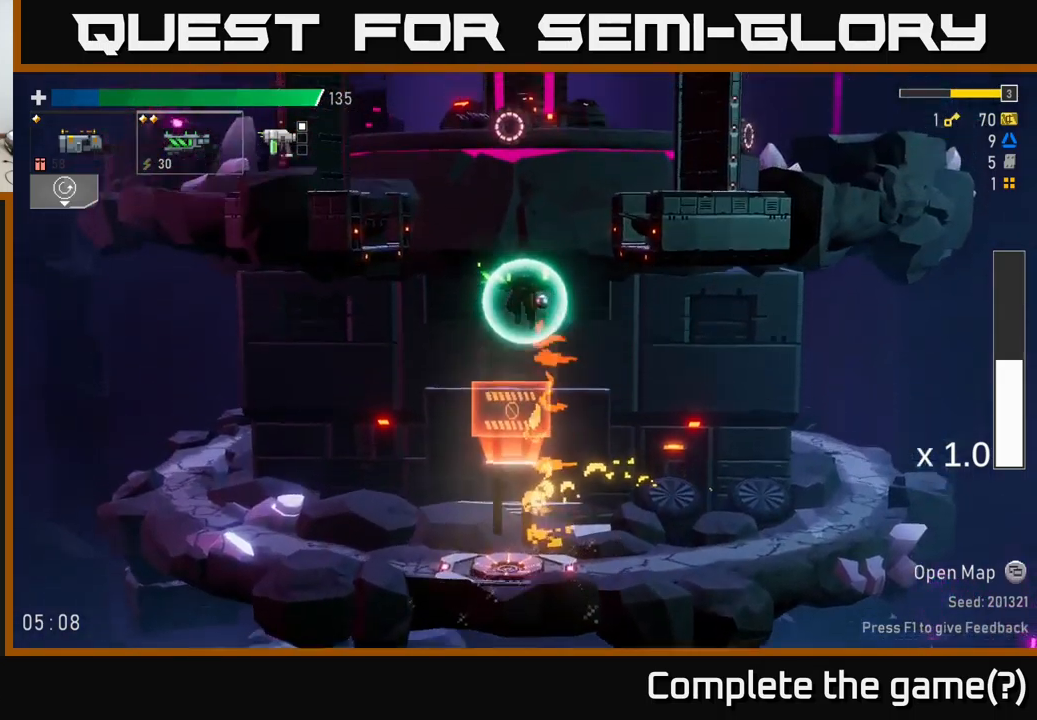
{"buttons": [], "left_stick": "center", "right_stick": "center", "events": []}
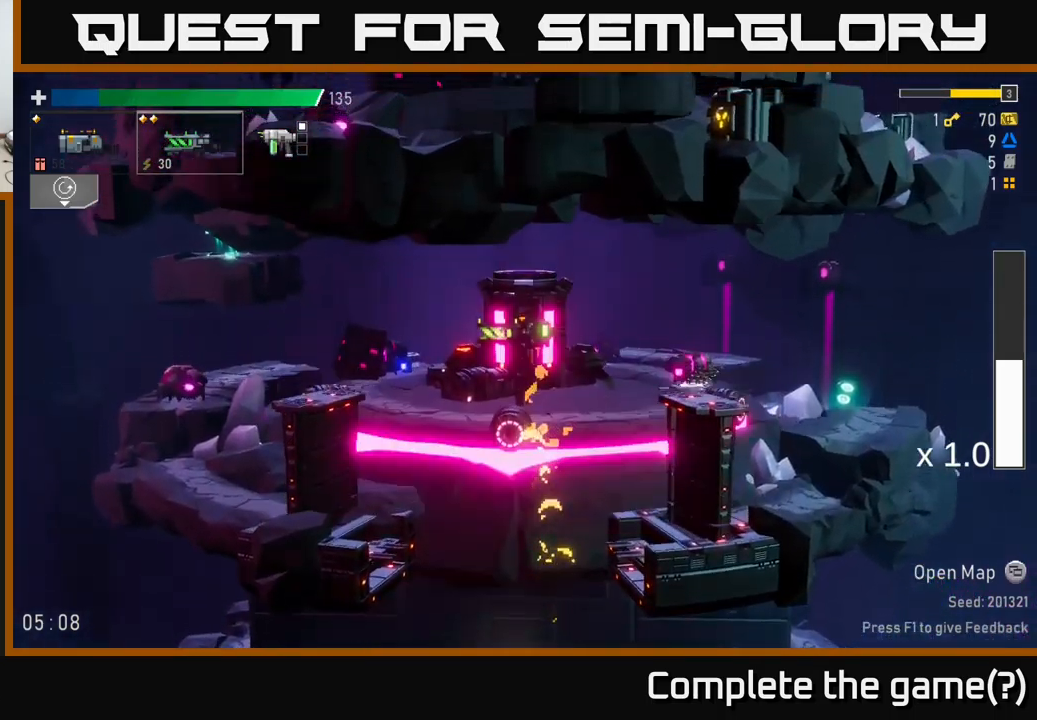
{"buttons": ["R2"], "left_stick": "left", "right_stick": "center", "events": [[33, "left_stick", "left"], [466, "R2", "down"]]}
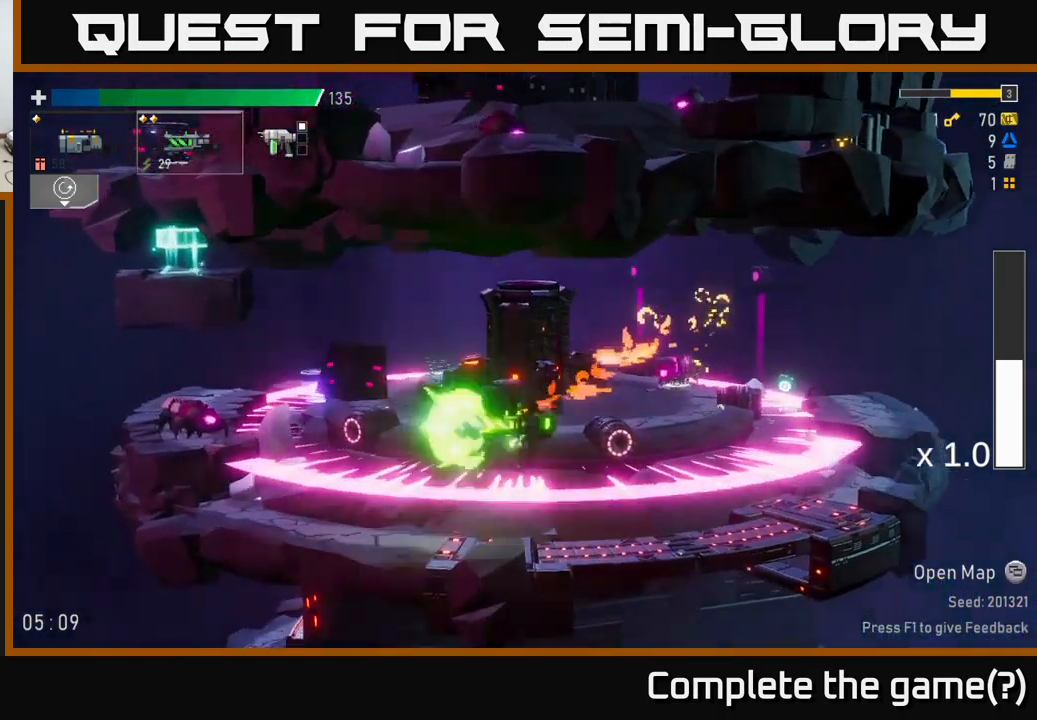
{"buttons": ["R2"], "left_stick": "left", "right_stick": "center", "events": [[66, "R2", "up"], [216, "R2", "down"], [333, "R2", "up"], [400, "R2", "down"]]}
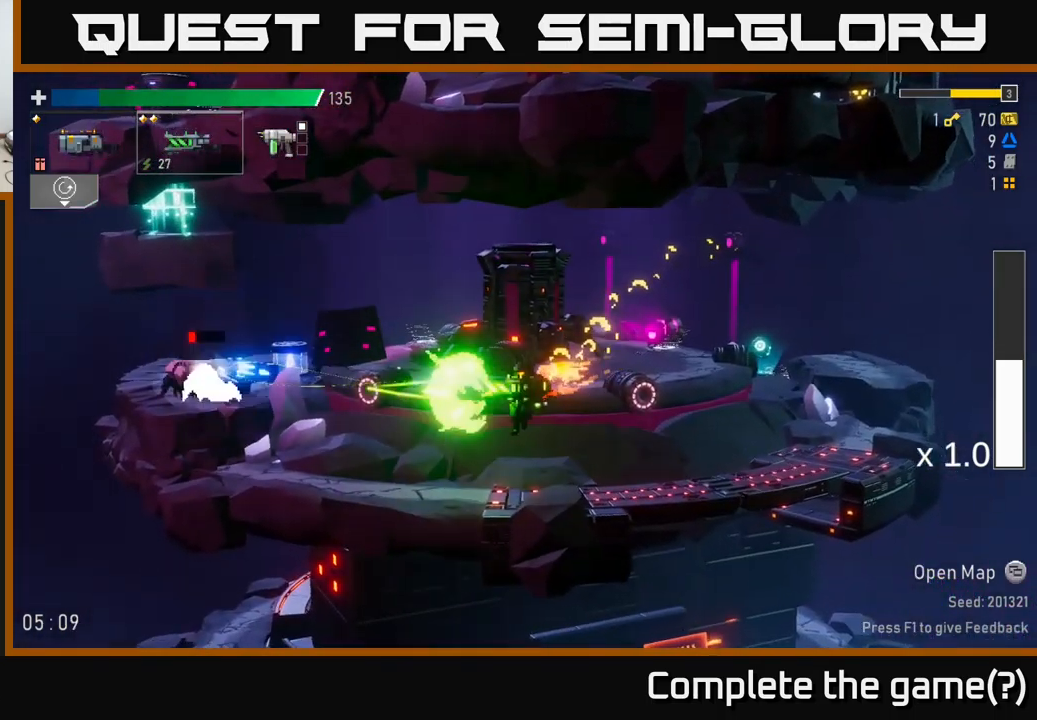
{"buttons": [], "left_stick": "left", "right_stick": "center", "events": [[33, "R2", "up"], [283, "left_stick", "center"], [366, "left_stick", "left"]]}
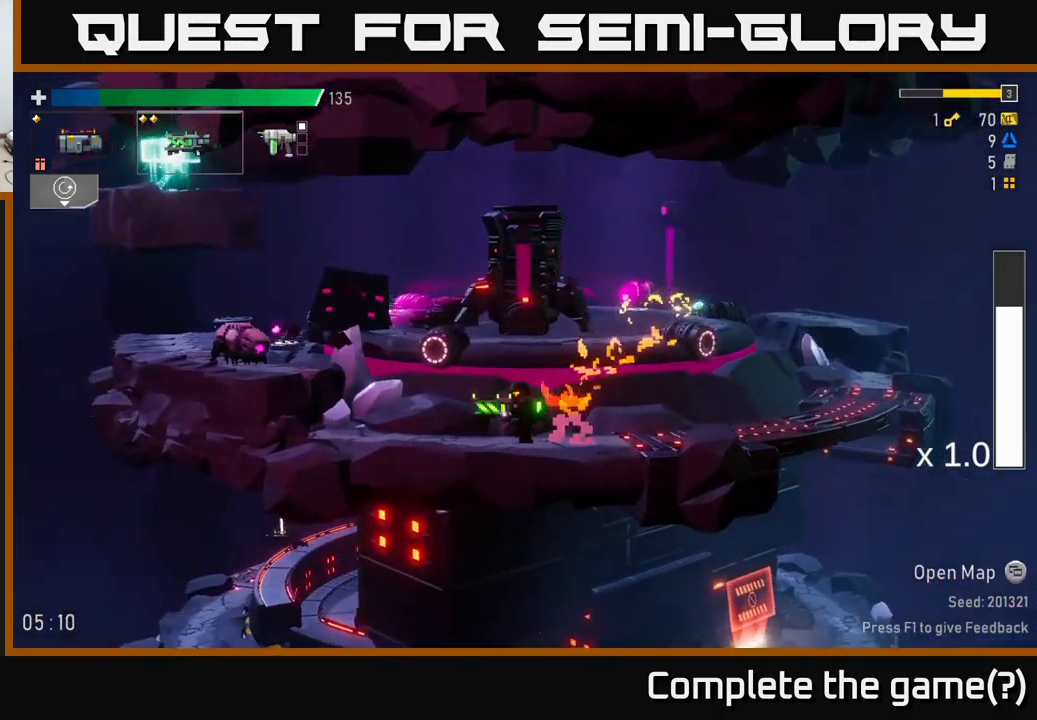
{"buttons": [], "left_stick": "left", "right_stick": "center", "events": [[16, "A", "down"], [166, "A", "up"], [266, "R2", "down"], [350, "A", "down"], [433, "R2", "up"], [466, "A", "up"]]}
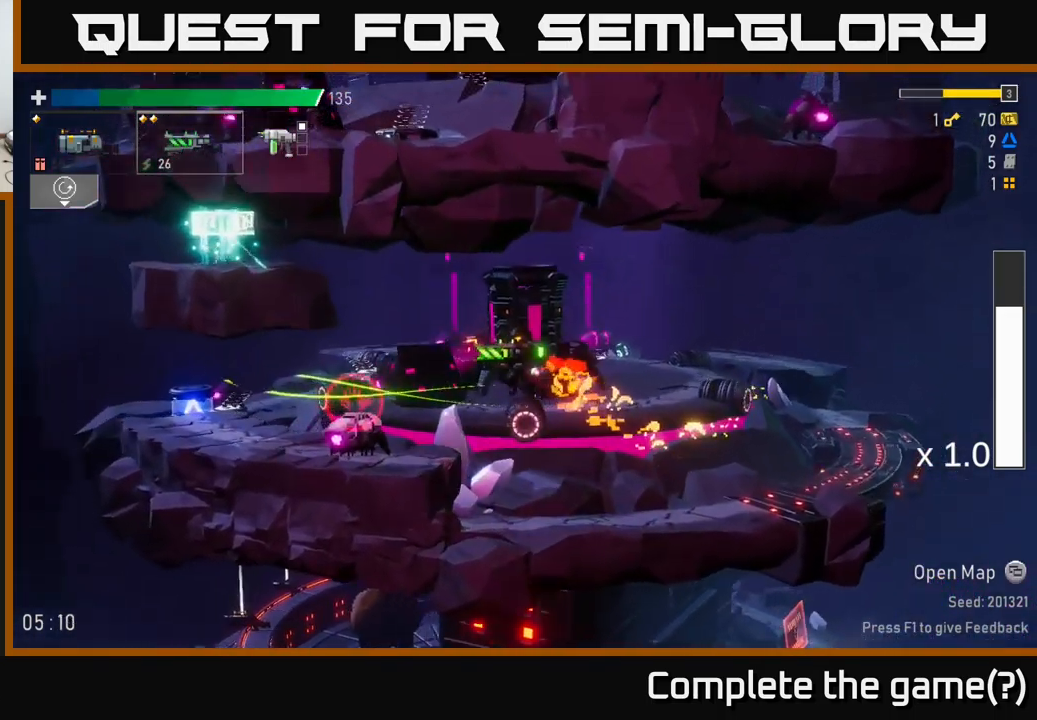
{"buttons": [], "left_stick": "center", "right_stick": "center", "events": [[366, "left_stick", "center"], [433, "L2", "down"], [483, "L2", "up"]]}
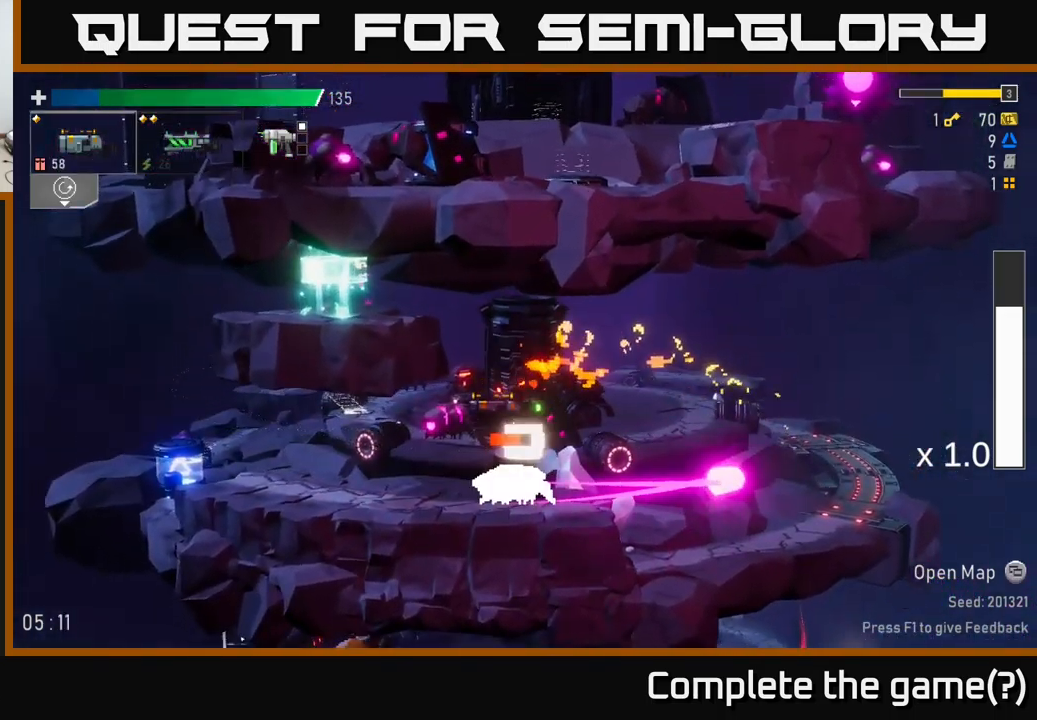
{"buttons": [], "left_stick": "center", "right_stick": "center", "events": []}
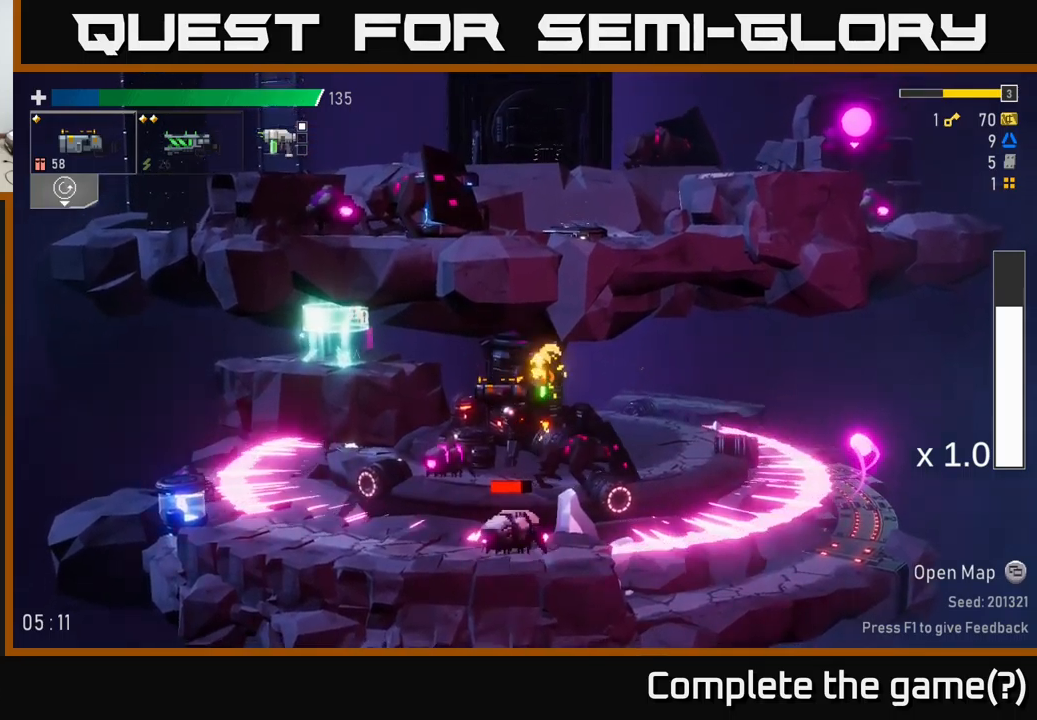
{"buttons": [], "left_stick": "left", "right_stick": "center", "events": [[317, "left_stick", "left"]]}
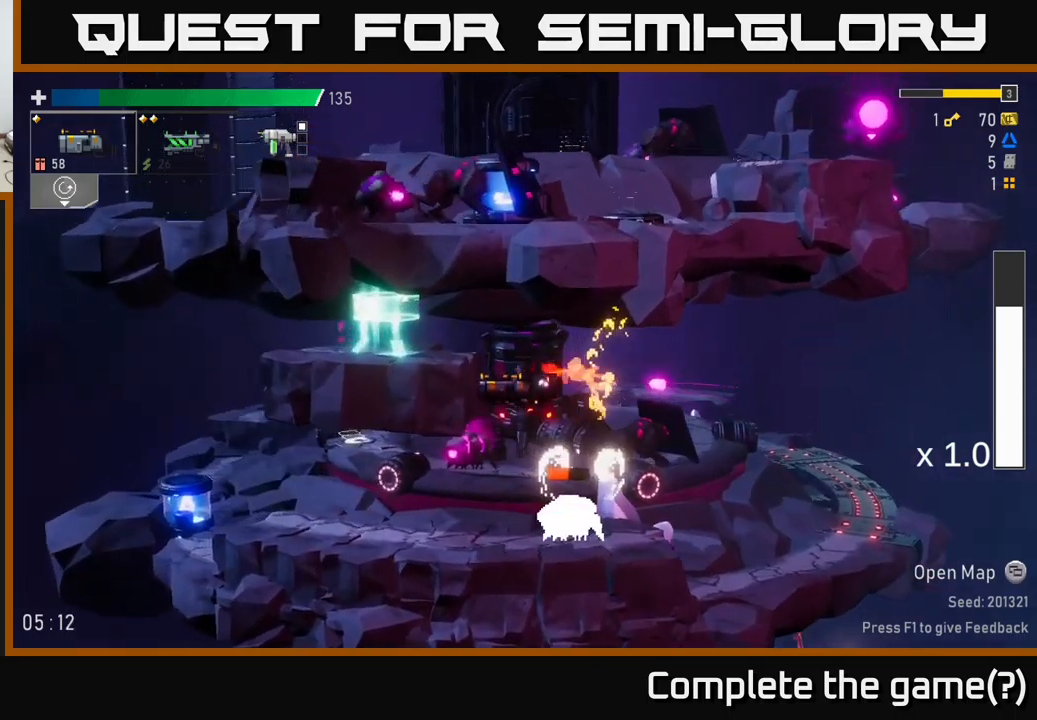
{"buttons": [], "left_stick": "left", "right_stick": "center", "events": [[17, "left_stick", "center"], [417, "left_stick", "left"]]}
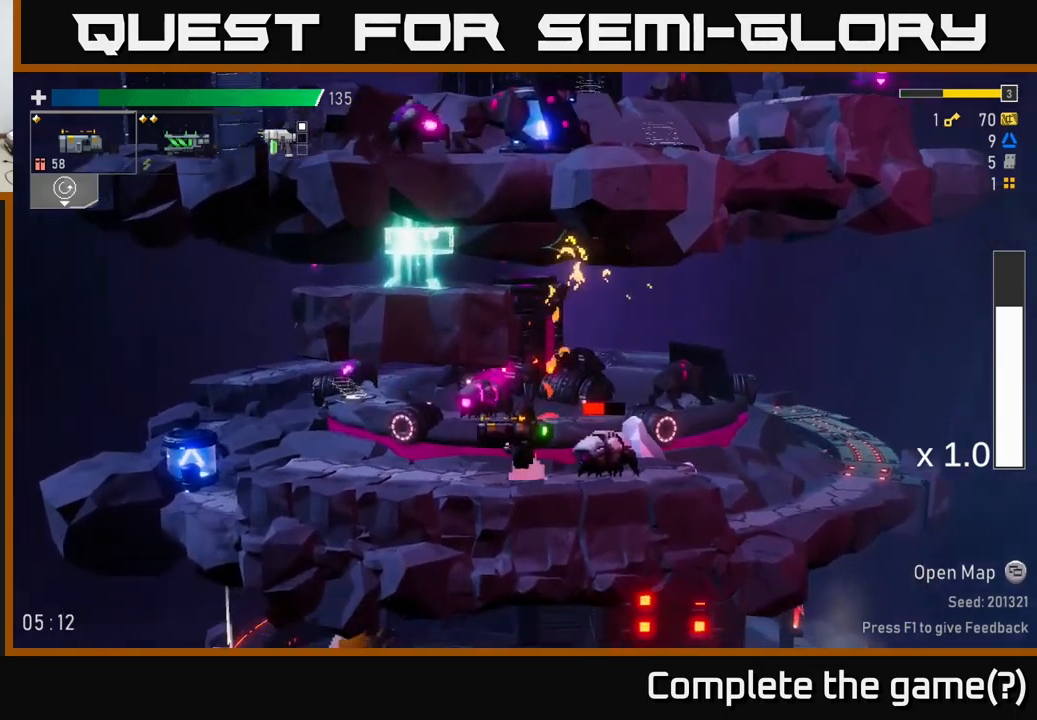
{"buttons": [], "left_stick": "right", "right_stick": "center", "events": [[33, "left_stick", "down-right"], [100, "R2", "down"], [183, "left_stick", "down"], [217, "R2", "up"], [483, "left_stick", "right"]]}
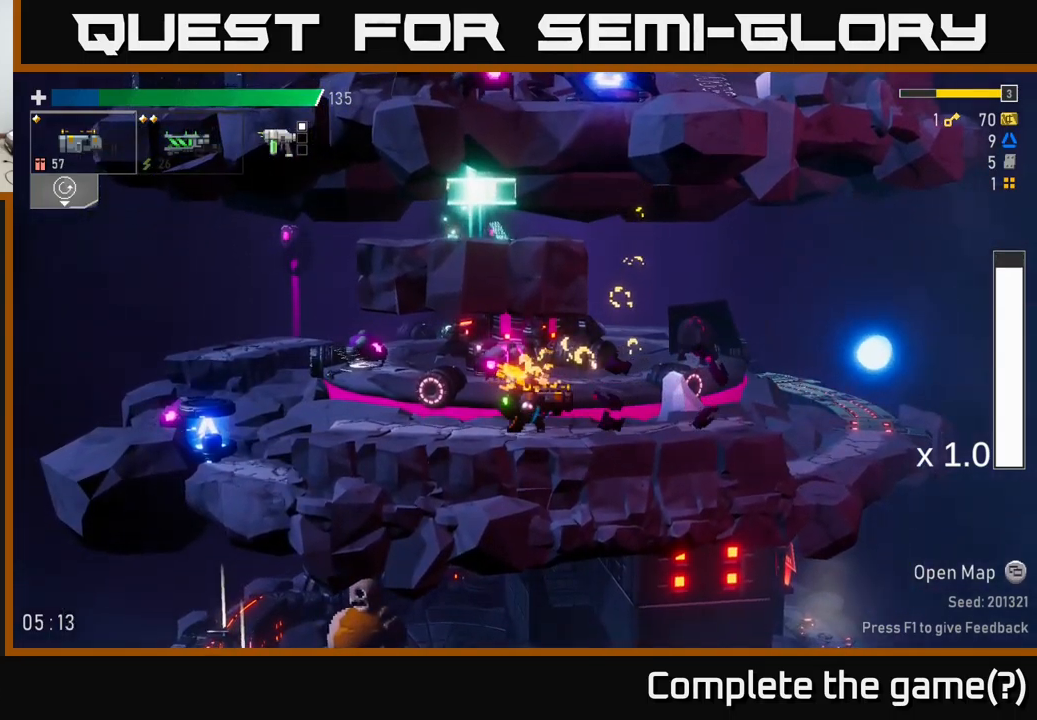
{"buttons": ["A"], "left_stick": "left", "right_stick": "center", "events": [[150, "A", "down"], [317, "A", "up"], [367, "left_stick", "left"], [400, "A", "down"]]}
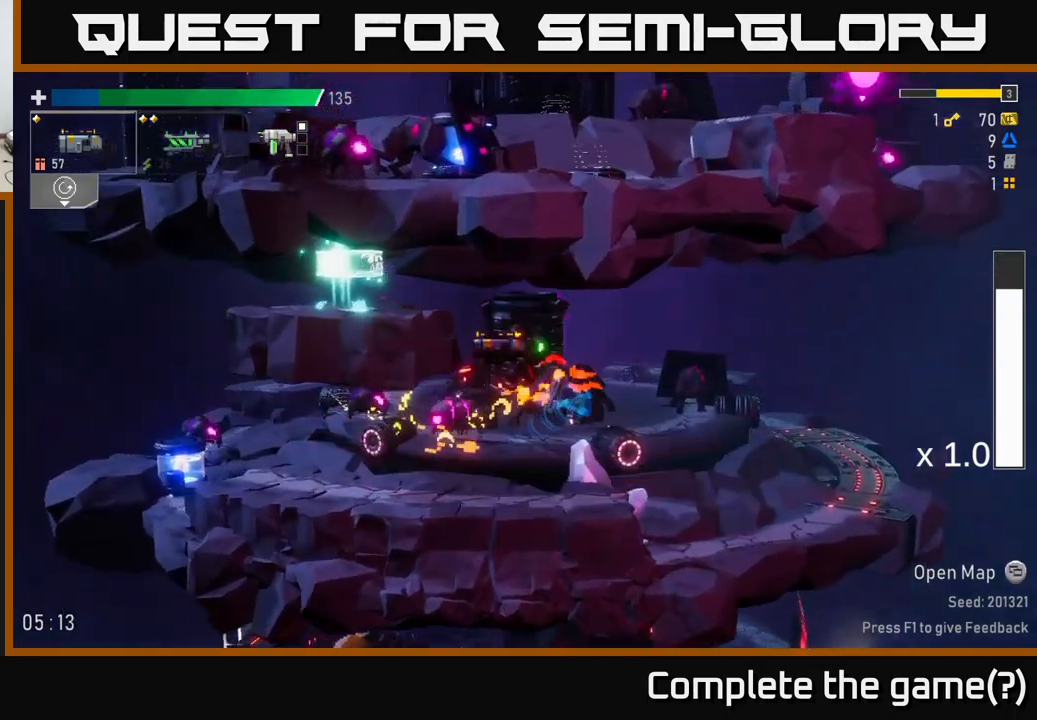
{"buttons": [], "left_stick": "left", "right_stick": "center", "events": [[217, "A", "up"]]}
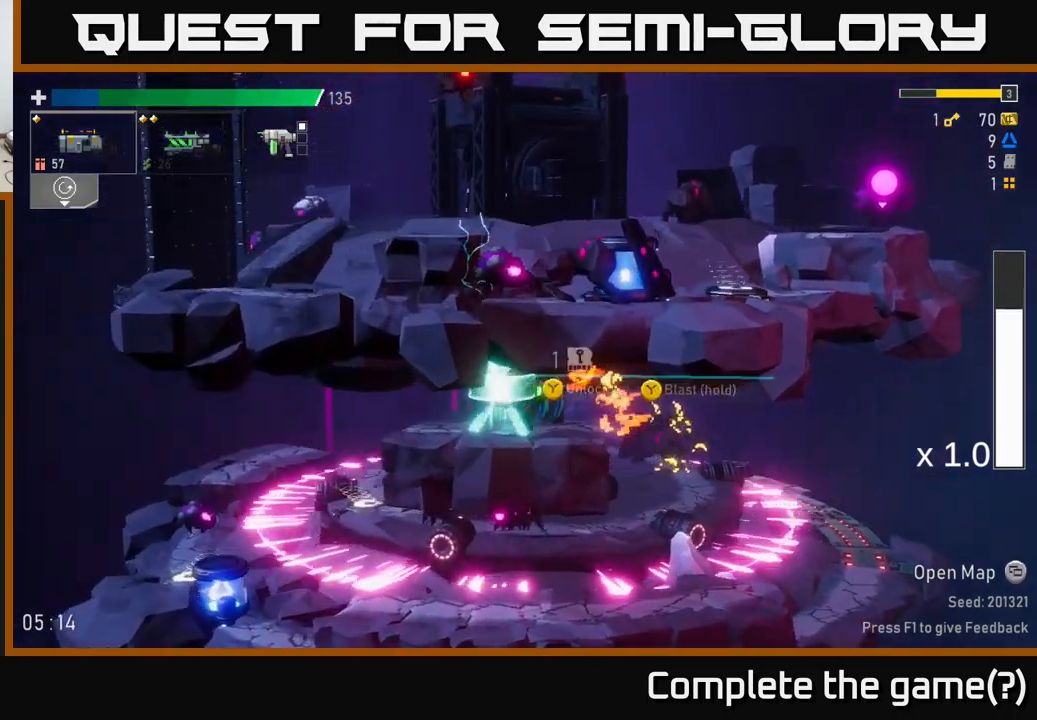
{"buttons": [], "left_stick": "center", "right_stick": "center", "events": [[17, "Y", "down"], [67, "left_stick", "center"], [83, "Y", "up"], [133, "Y", "down"], [233, "Y", "up"], [433, "Y", "down"], [483, "Y", "up"]]}
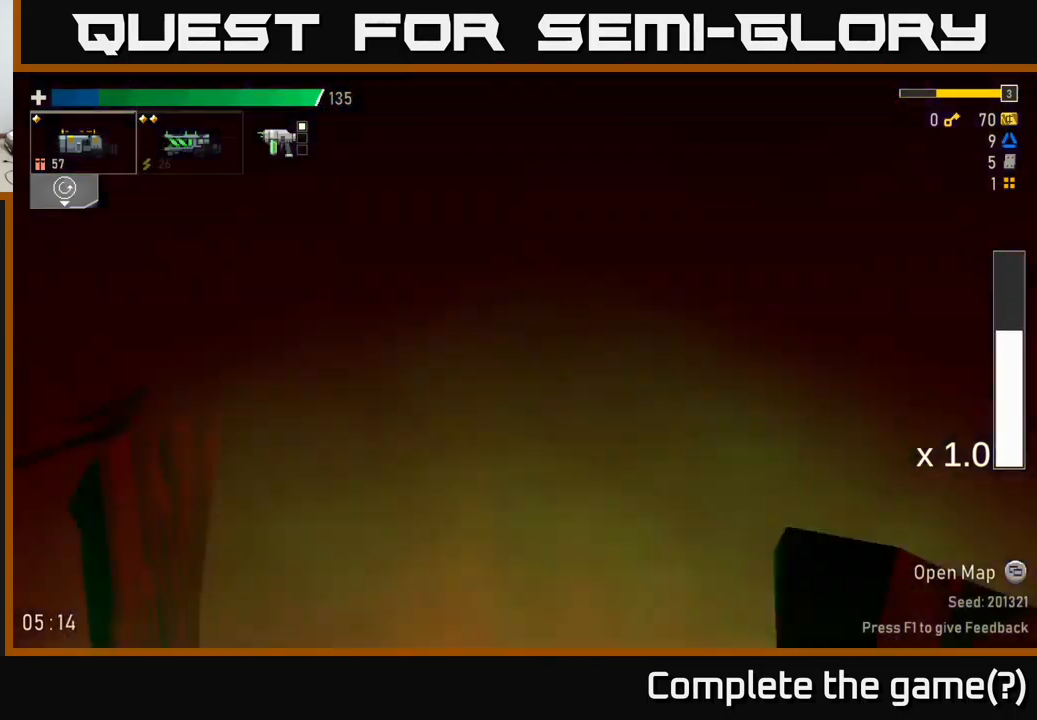
{"buttons": [], "left_stick": "center", "right_stick": "center", "events": []}
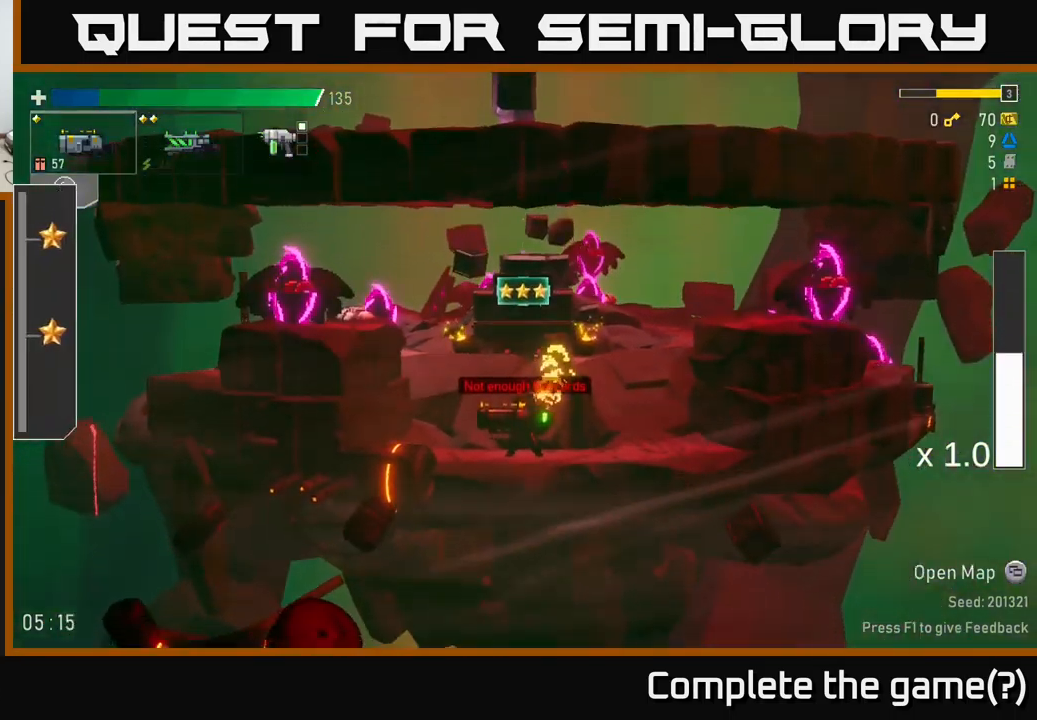
{"buttons": [], "left_stick": "center", "right_stick": "center", "events": [[133, "A", "down"], [283, "left_stick", "right"], [350, "R2", "down"], [367, "A", "up"], [483, "R2", "up"], [500, "left_stick", "center"]]}
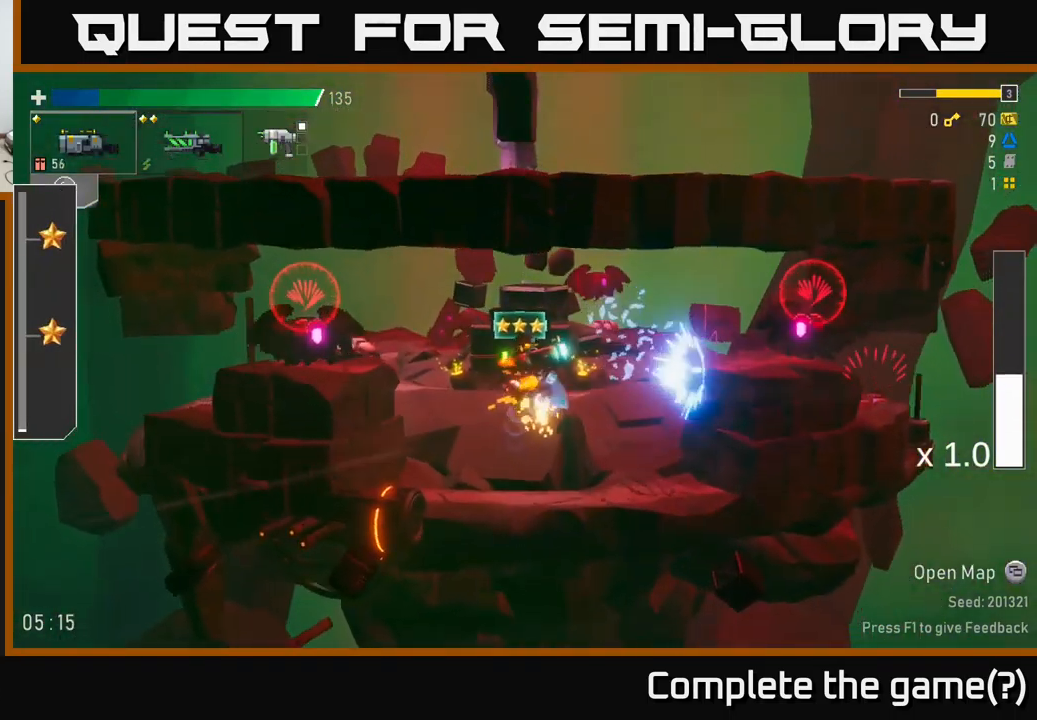
{"buttons": ["A"], "left_stick": "right", "right_stick": "center", "events": [[183, "left_stick", "right"], [217, "A", "down"], [250, "R2", "down"], [367, "A", "up"], [383, "R2", "up"], [467, "A", "down"]]}
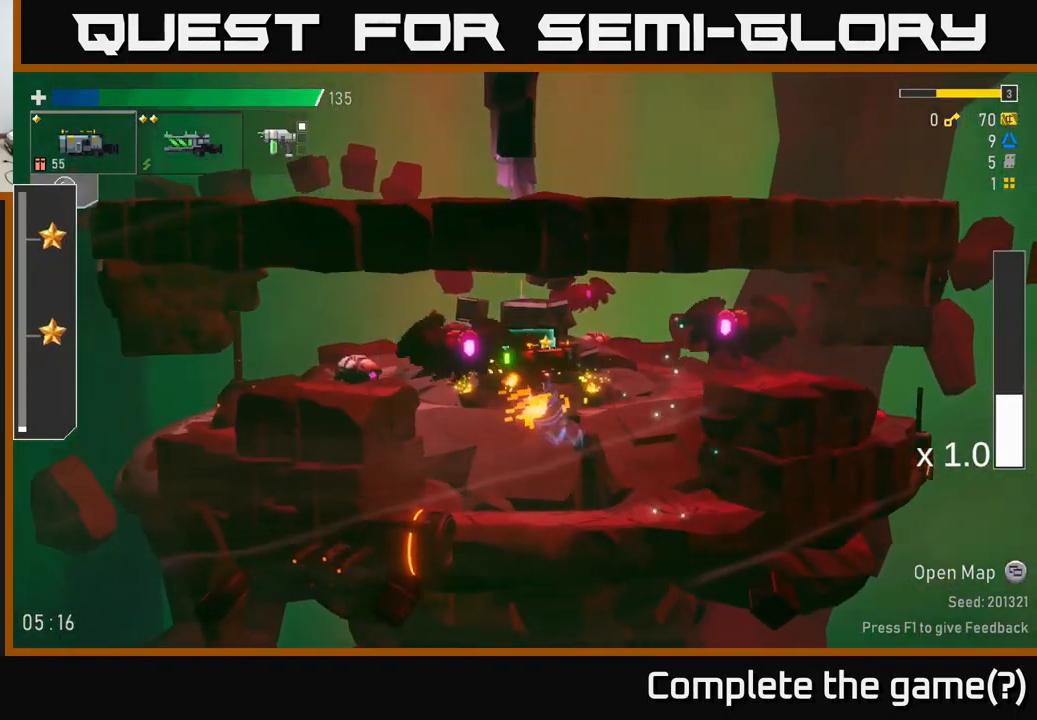
{"buttons": [], "left_stick": "right", "right_stick": "center", "events": [[33, "X", "down"], [166, "X", "up"], [183, "A", "up"], [266, "A", "down"], [283, "X", "down"], [399, "X", "up"], [433, "A", "up"]]}
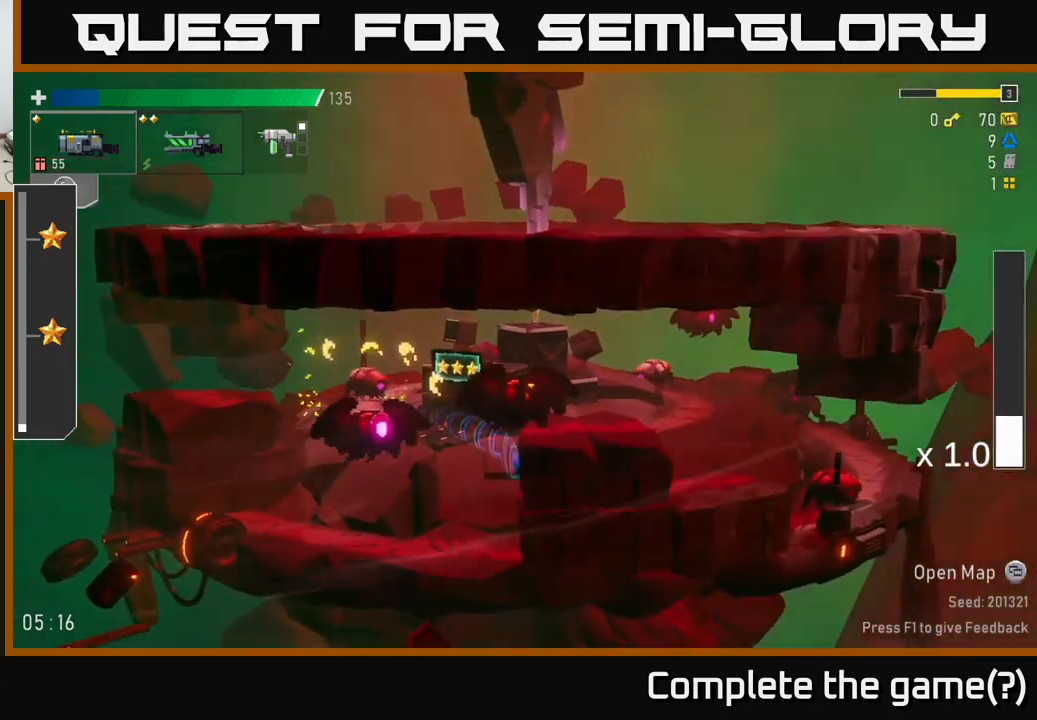
{"buttons": [], "left_stick": "right", "right_stick": "center", "events": [[17, "A", "down"], [67, "X", "down"], [117, "A", "up"], [167, "A", "down"], [184, "X", "up"], [234, "L2", "down"], [234, "R2", "down"], [267, "A", "up"], [300, "L2", "up"], [317, "R2", "up"], [317, "X", "down"], [334, "X", "up"]]}